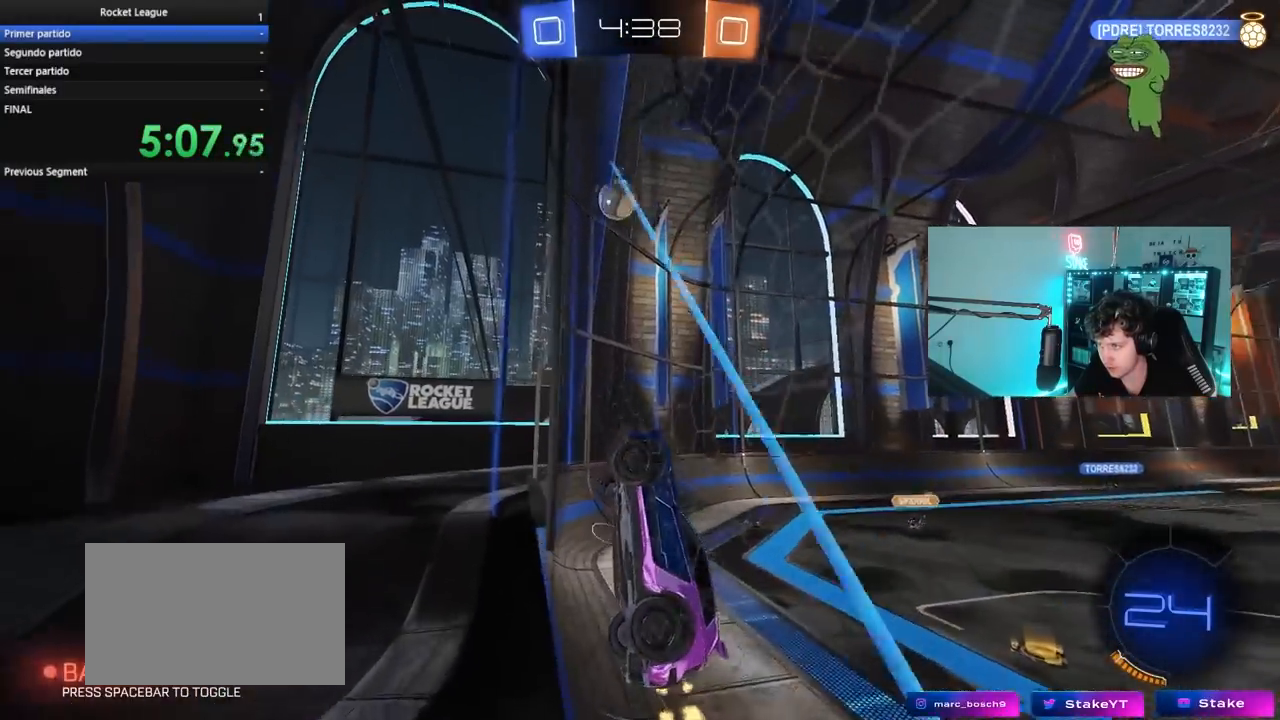
Gameplay with keyboard and mouse; each line is a JSON object with the keys and mouse buttons held at the frame after it. "events" lists presses ("down") and releases ("up") of "1", "2", "3", "4", "5", "a", "alt", "c", "caps_lock", "ctrl", "d", "e", "f", "g", "q", "r", "s", "shift", "space", "t", "tab", "v", "w", "x", "z", "mouse_left", "mouse_wheel" and "mouse_right" between this image and that frame as [ms after this image, input, new state], when the widget could be followed in between. "mouse_left", "mouse_wheel", "mouse_right" = the "left", "wheel", "right" buttons of the "mouse" list. No other keys are recorded. "wheel" means that the mouse wheel is clicked or scrolled. "mouse_move" is the direction in which the mouse moves at that frame (one of eight, or "still"), when it could be read.
{"keys": ["w"], "mouse": [], "mouse_move": "still", "events": [[183, "d", "down"], [283, "d", "up"]]}
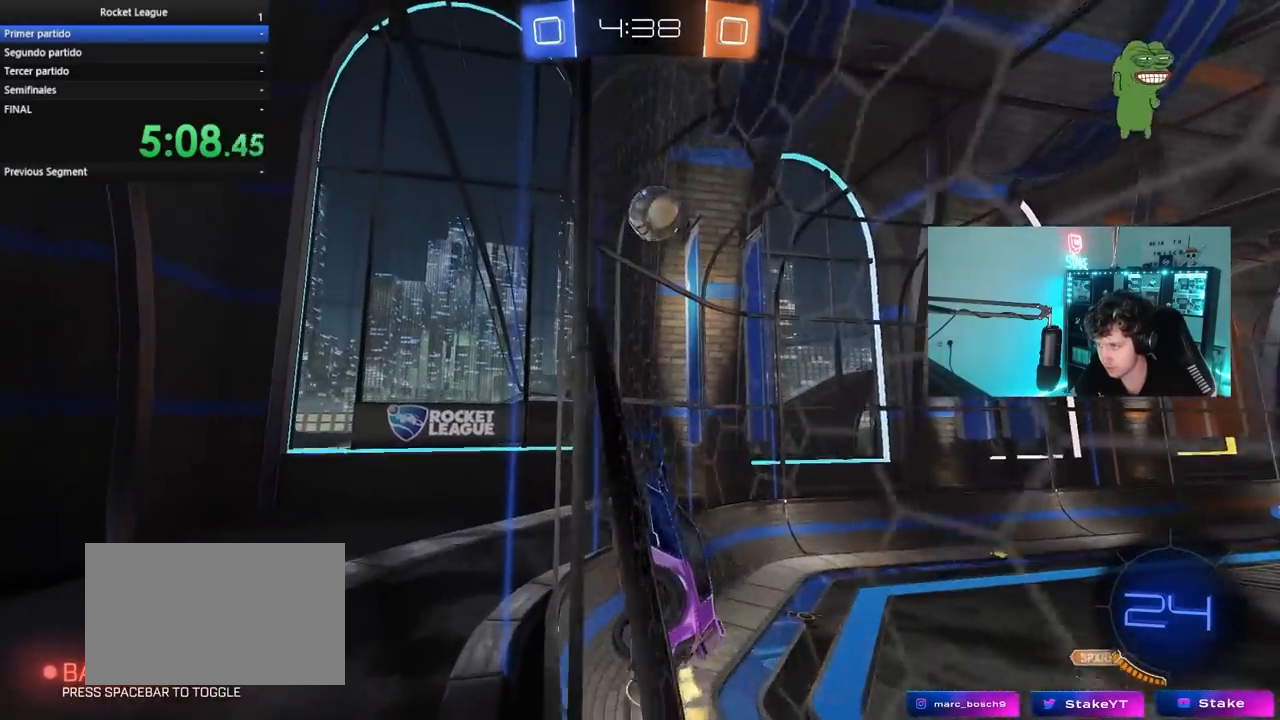
{"keys": ["a", "shift", "w"], "mouse": ["left"], "mouse_move": "still", "events": [[17, "d", "down"], [67, "mouse_left", "down"], [67, "w", "up"], [100, "mouse_right", "down"], [150, "a", "down"], [150, "d", "up"], [150, "s", "down"], [200, "mouse_left", "up"], [200, "shift", "down"], [300, "mouse_left", "down"], [300, "mouse_right", "up"], [350, "s", "up"], [483, "w", "down"]]}
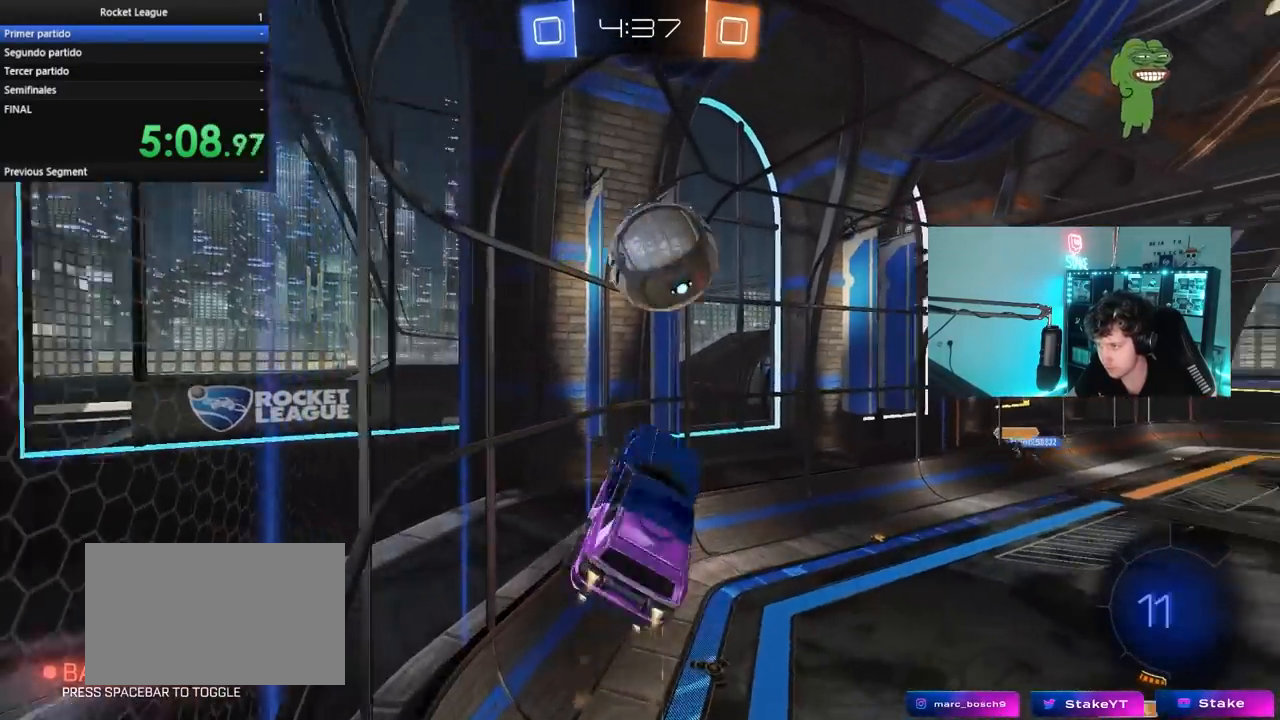
{"keys": ["shift"], "mouse": [], "mouse_move": "still", "events": [[83, "shift", "up"], [117, "a", "up"], [167, "mouse_right", "down"], [317, "mouse_left", "up"], [317, "mouse_right", "up"], [400, "w", "up"], [500, "shift", "down"]]}
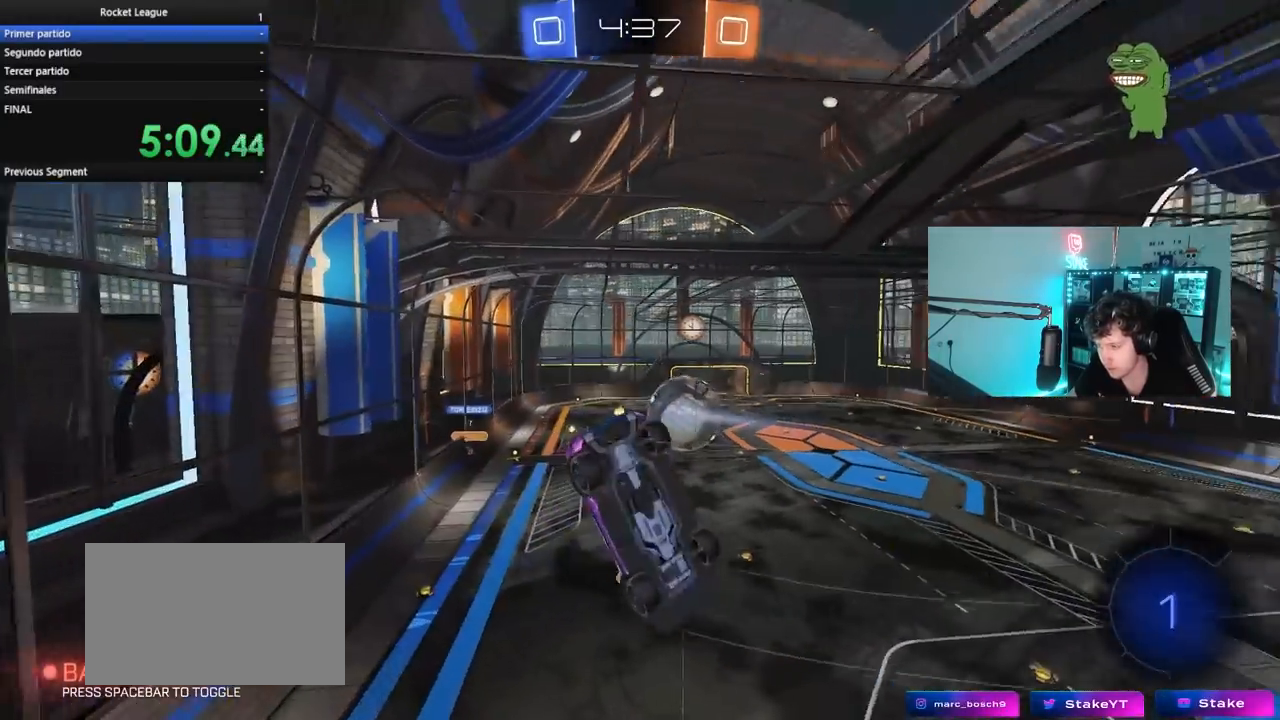
{"keys": ["d", "w"], "mouse": [], "mouse_move": "still", "events": [[100, "a", "down"], [183, "shift", "up"], [233, "a", "up"], [233, "d", "down"], [283, "w", "down"]]}
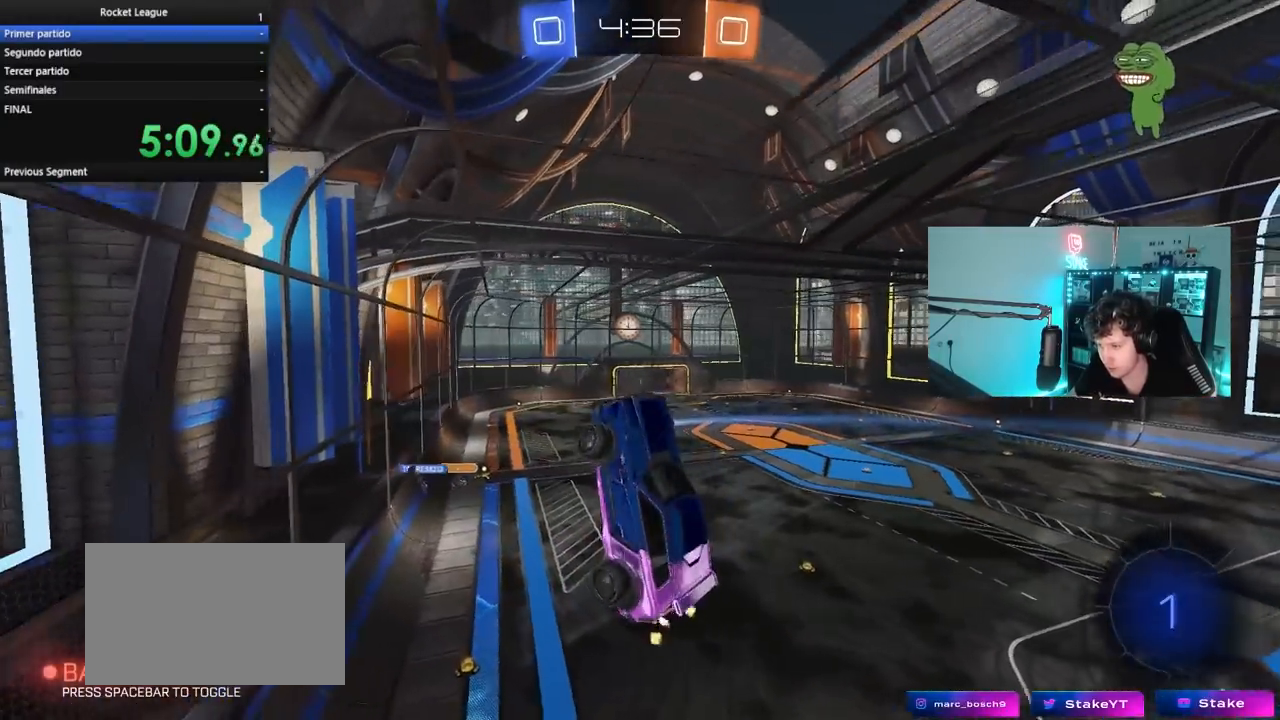
{"keys": ["w"], "mouse": [], "mouse_move": "still", "events": [[117, "w", "up"], [200, "d", "up"], [200, "shift", "down"], [300, "d", "down"], [350, "shift", "up"], [433, "d", "up"], [483, "w", "down"]]}
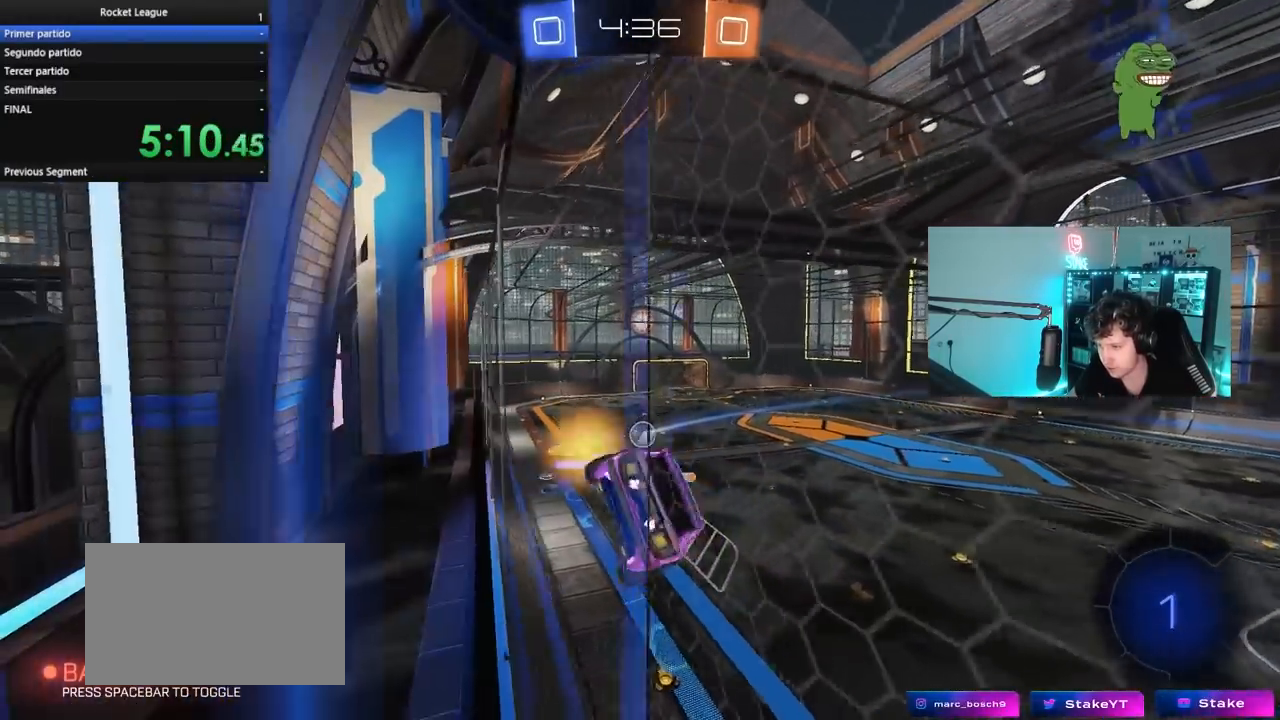
{"keys": ["d", "w"], "mouse": [], "mouse_move": "still", "events": [[400, "d", "down"]]}
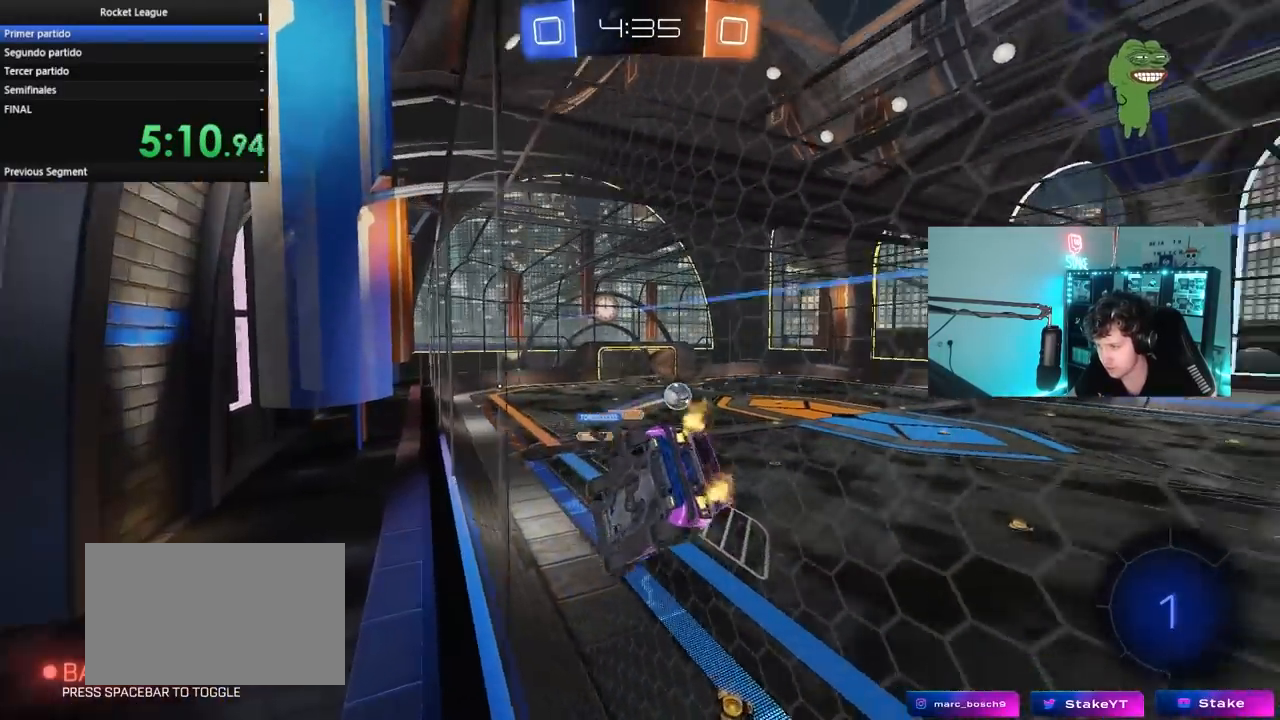
{"keys": ["d", "w"], "mouse": [], "mouse_move": "up-right", "events": [[133, "d", "up"], [283, "d", "down"]]}
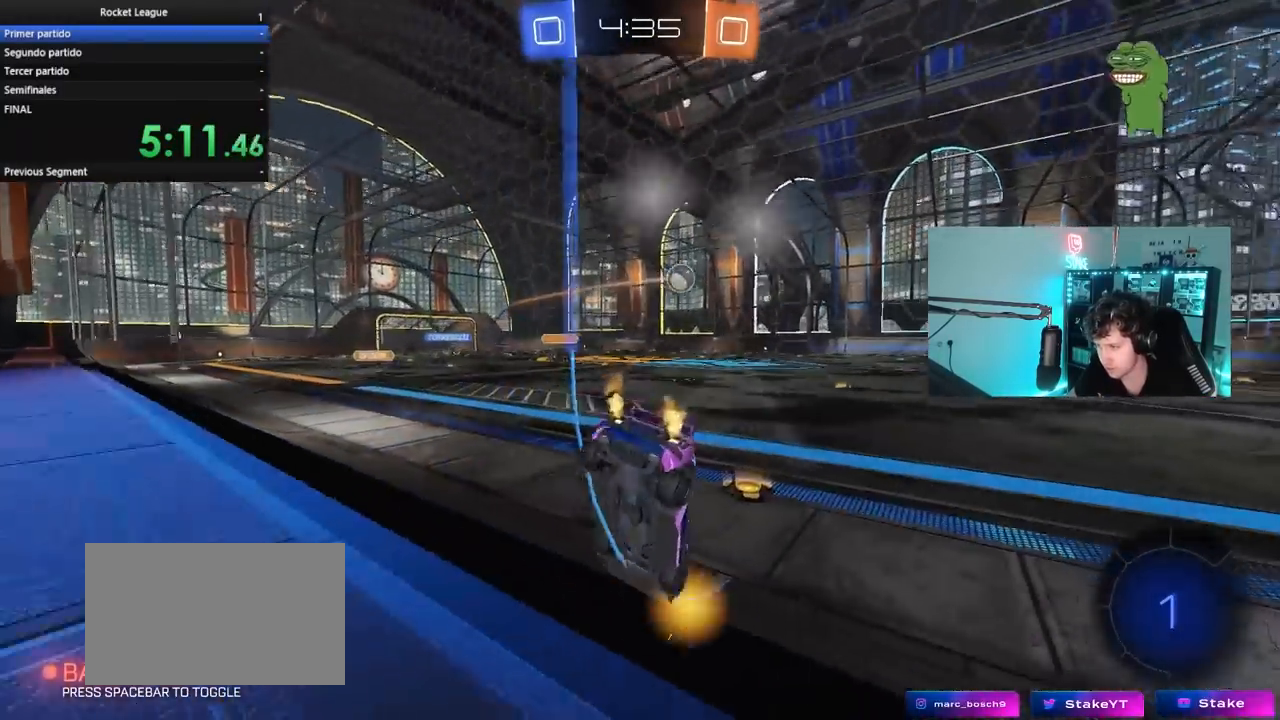
{"keys": ["a", "w"], "mouse": ["left", "right"], "mouse_move": "still", "events": [[67, "d", "up"], [67, "mouse_left", "down"], [150, "d", "down"], [383, "d", "up"], [433, "a", "down"], [433, "mouse_right", "down"]]}
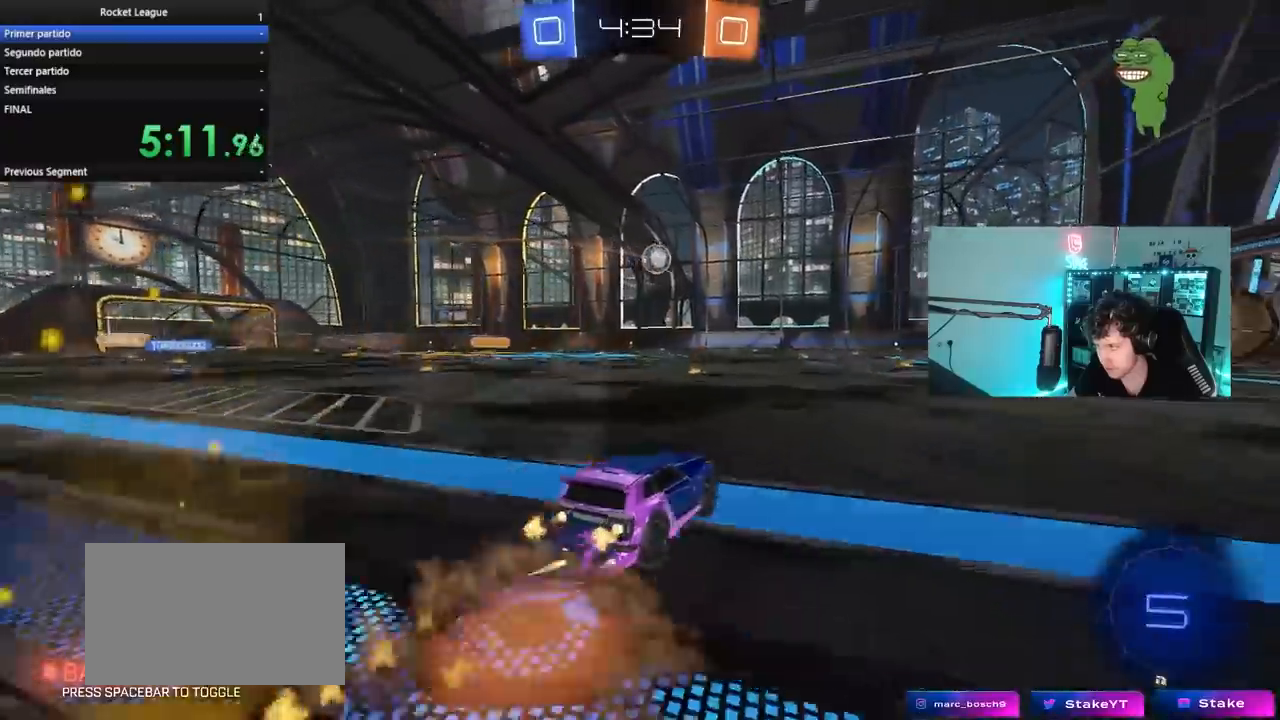
{"keys": ["d", "s", "shift"], "mouse": [], "mouse_move": "still", "events": [[33, "a", "up"], [33, "mouse_right", "up"], [83, "d", "down"], [83, "shift", "down"], [133, "mouse_right", "down"], [167, "s", "down"], [167, "w", "up"], [267, "mouse_right", "up"], [500, "mouse_left", "up"]]}
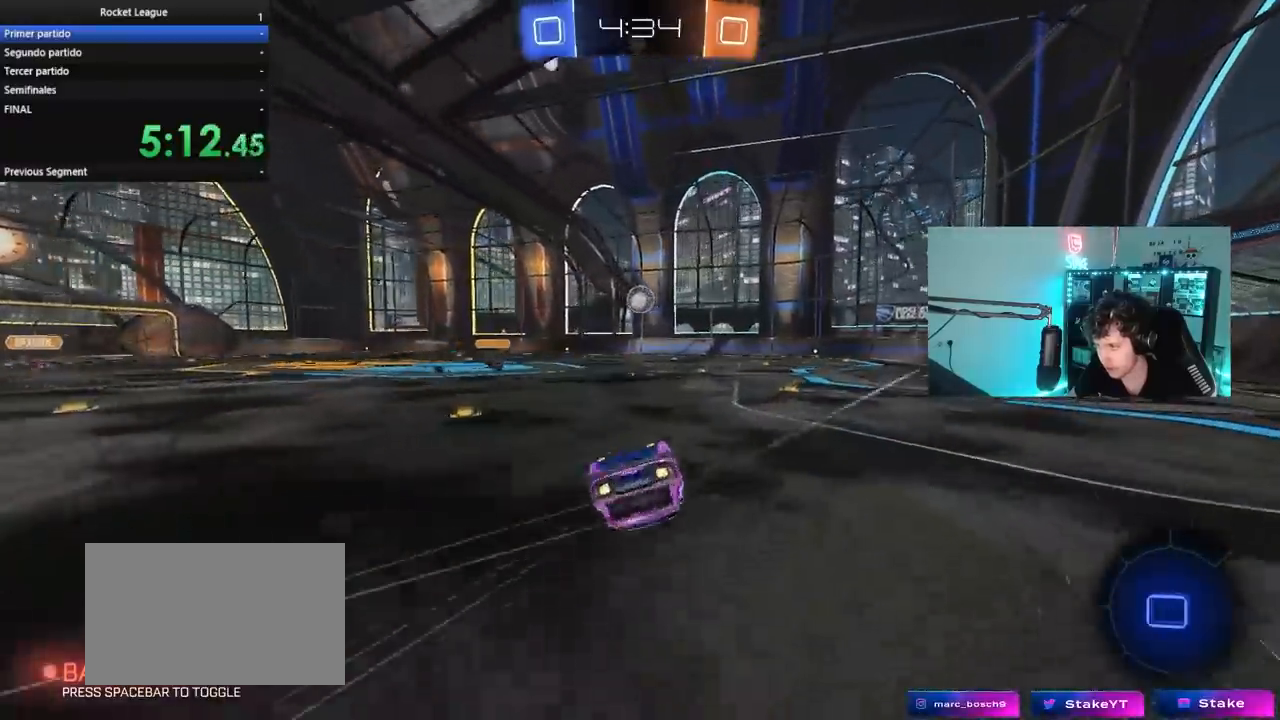
{"keys": [], "mouse": [], "mouse_move": "still", "events": [[50, "s", "up"], [183, "s", "down"], [383, "shift", "up"], [467, "d", "up"], [467, "s", "up"]]}
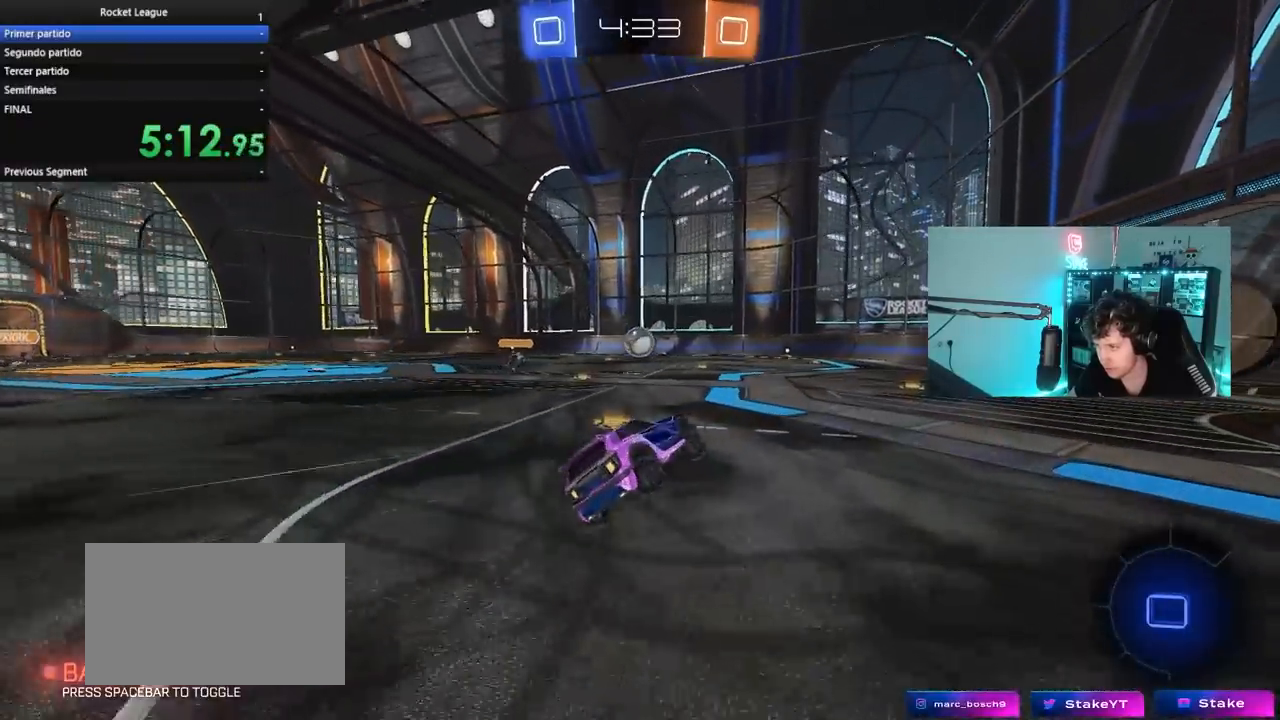
{"keys": ["w"], "mouse": [], "mouse_move": "still", "events": [[200, "w", "down"]]}
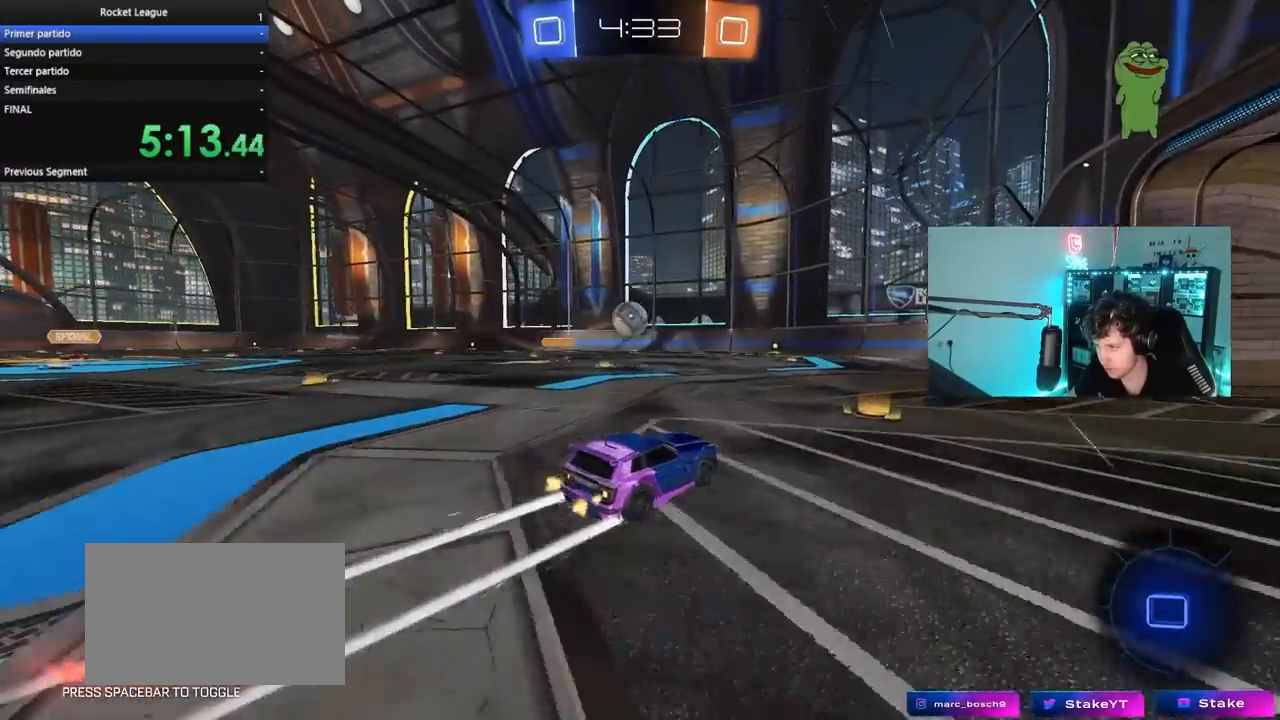
{"keys": ["a", "w"], "mouse": [], "mouse_move": "still", "events": [[133, "a", "down"], [267, "a", "up"], [450, "a", "down"]]}
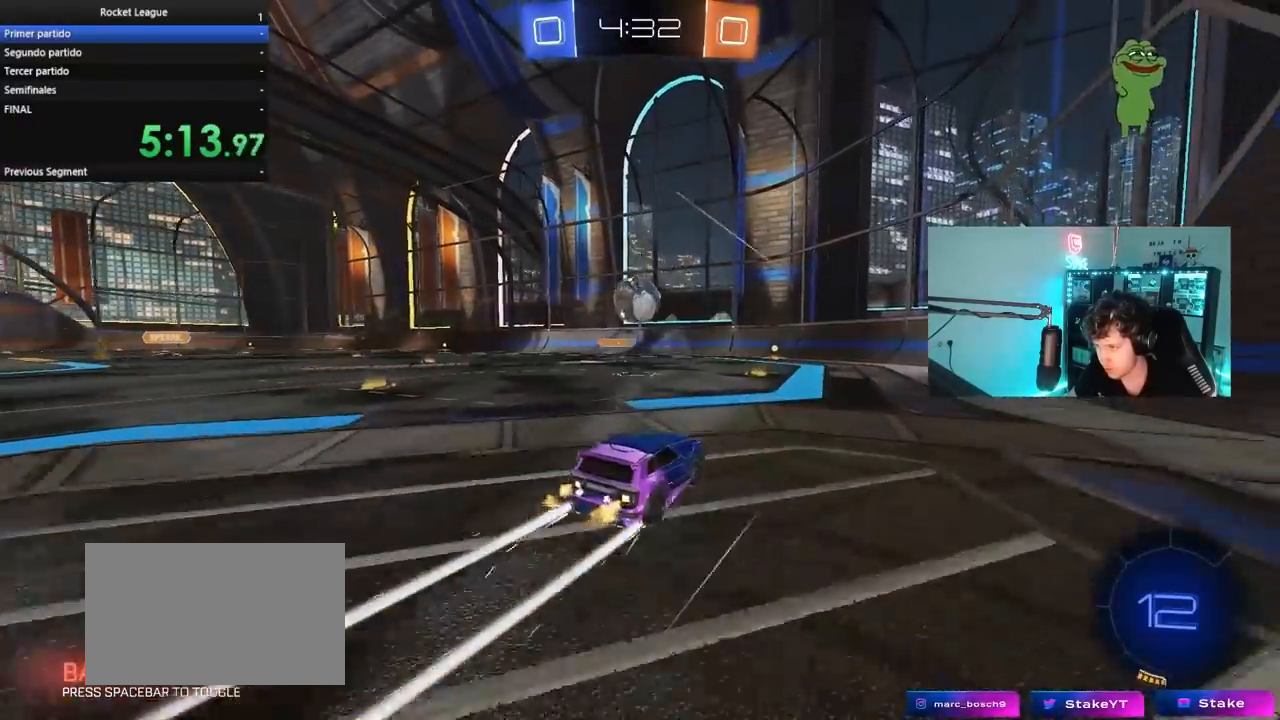
{"keys": ["w"], "mouse": [], "mouse_move": "still", "events": [[50, "a", "up"], [50, "mouse_left", "down"], [50, "w", "up"], [100, "mouse_right", "down"], [133, "mouse_right", "up"], [183, "a", "down"], [183, "mouse_left", "up"], [183, "s", "down"], [283, "a", "up"], [333, "s", "up"], [467, "w", "down"]]}
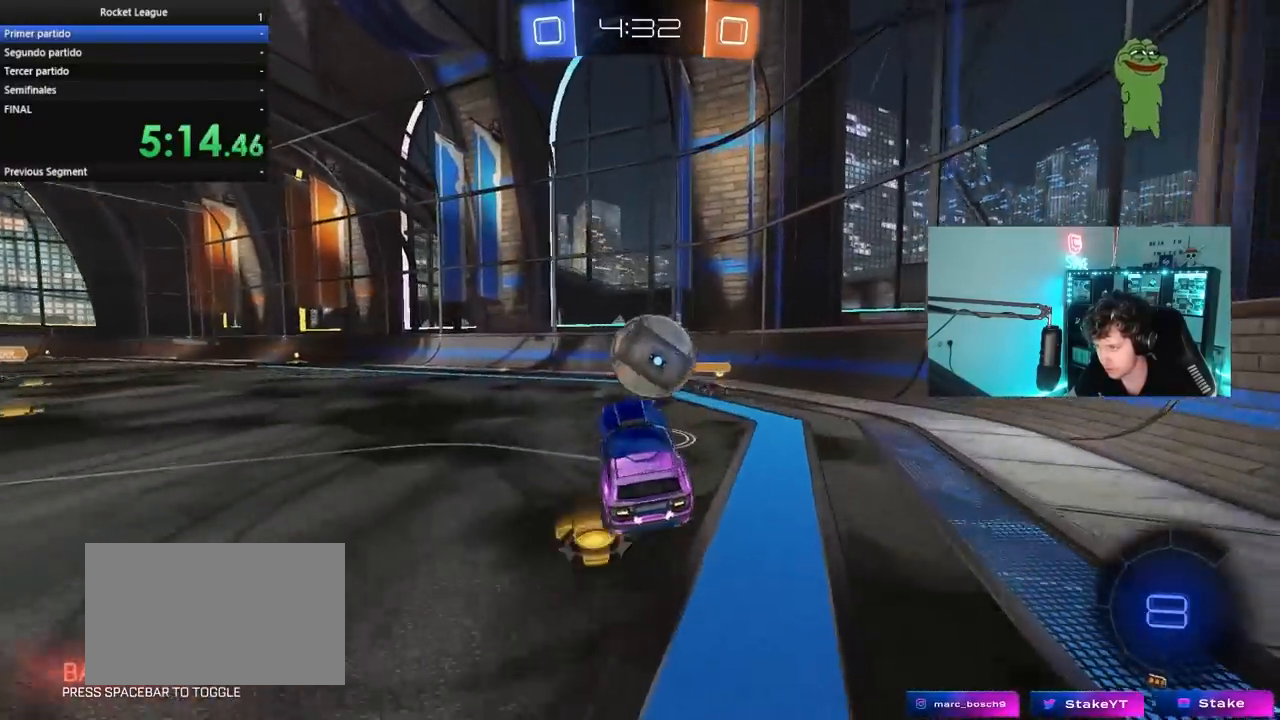
{"keys": ["d", "s", "shift"], "mouse": [], "mouse_move": "up-left", "events": [[67, "d", "down"], [150, "mouse_right", "down"], [150, "shift", "down"], [200, "s", "down"], [200, "w", "up"], [250, "mouse_right", "up"]]}
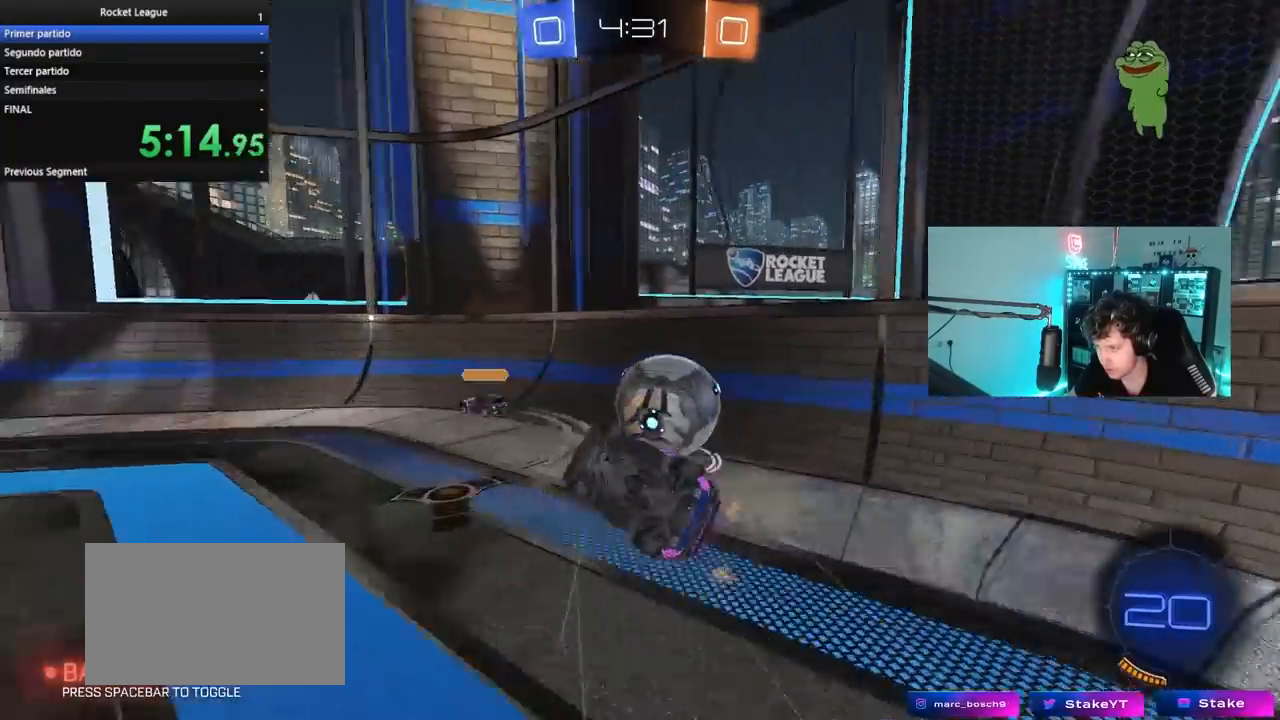
{"keys": ["d", "w"], "mouse": ["left"], "mouse_move": "down-left", "events": [[83, "s", "up"], [167, "s", "down"], [267, "s", "up"], [267, "shift", "up"], [367, "mouse_left", "down"], [367, "w", "down"]]}
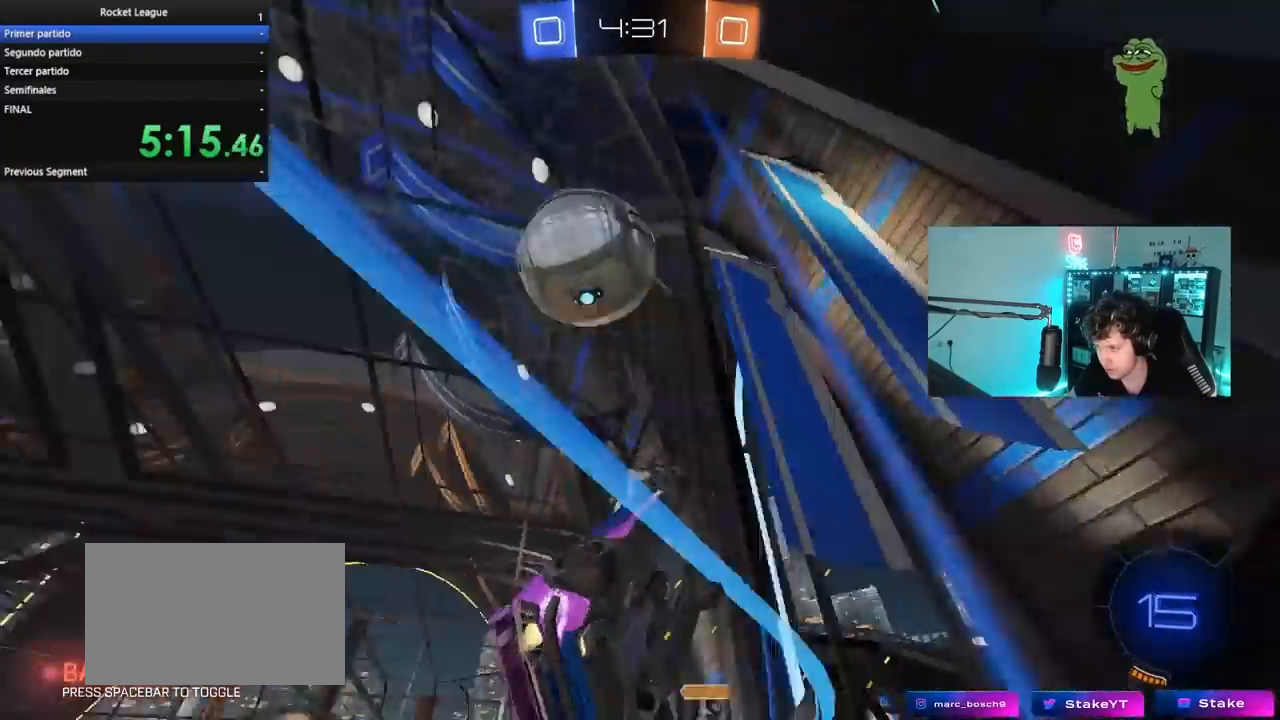
{"keys": ["a", "w"], "mouse": ["left", "right"], "mouse_move": "still", "events": [[100, "d", "up"], [417, "a", "down"], [467, "mouse_right", "down"]]}
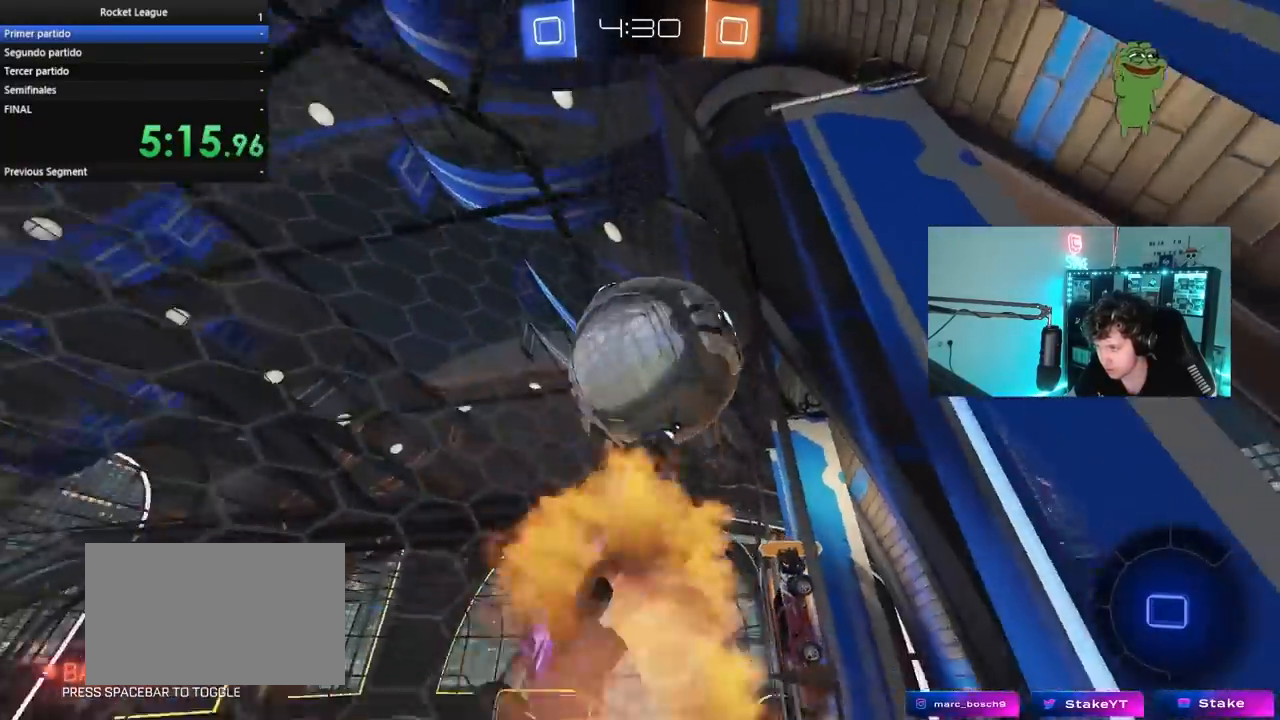
{"keys": ["a", "shift"], "mouse": [], "mouse_move": "still", "events": [[67, "mouse_right", "up"], [117, "mouse_right", "down"], [117, "shift", "down"], [200, "s", "down"], [200, "w", "up"], [300, "mouse_left", "up"], [300, "mouse_right", "up"], [483, "s", "up"]]}
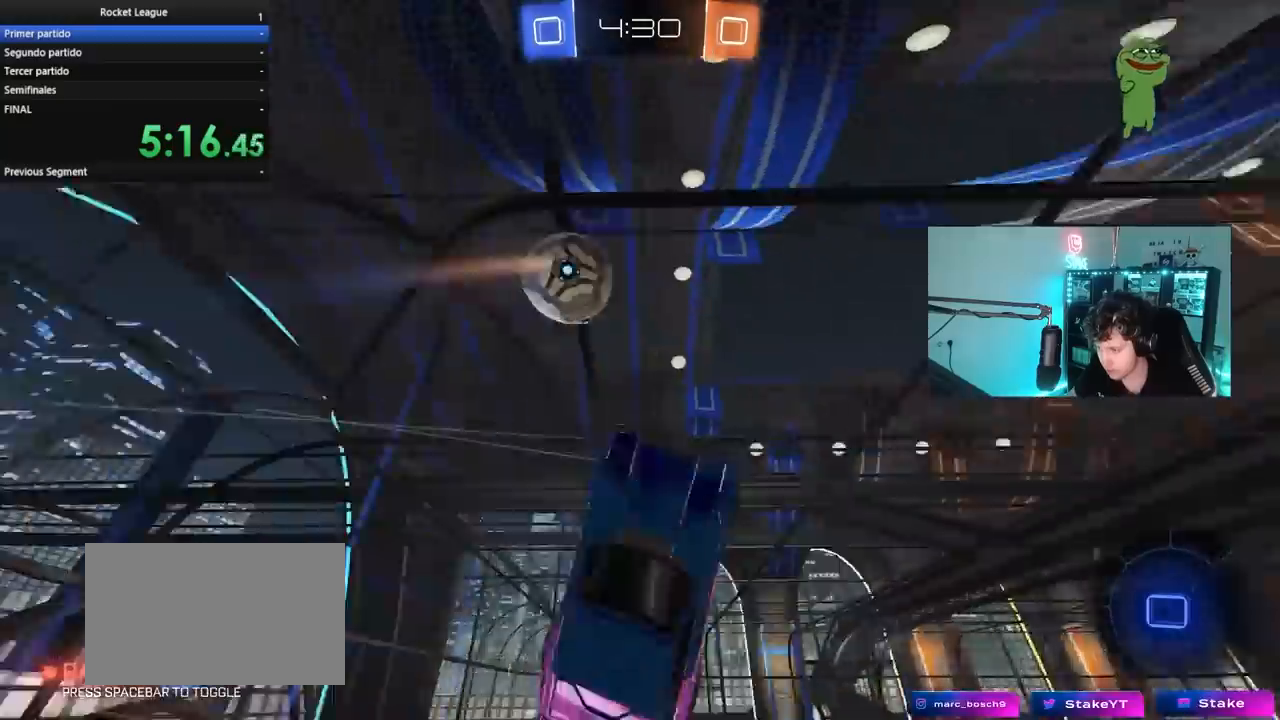
{"keys": ["s"], "mouse": [], "mouse_move": "still", "events": [[167, "s", "down"], [267, "shift", "up"], [450, "a", "up"]]}
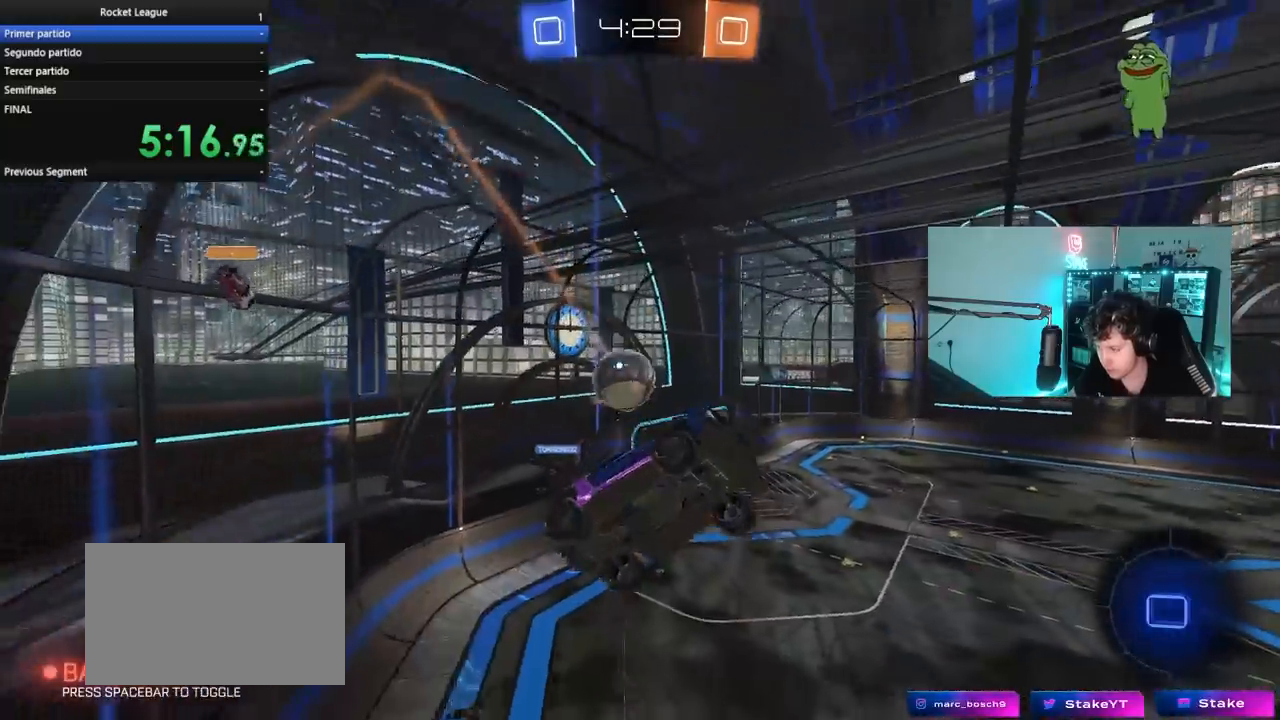
{"keys": ["d", "q", "s"], "mouse": [], "mouse_move": "still", "events": [[50, "d", "down"], [233, "q", "down"]]}
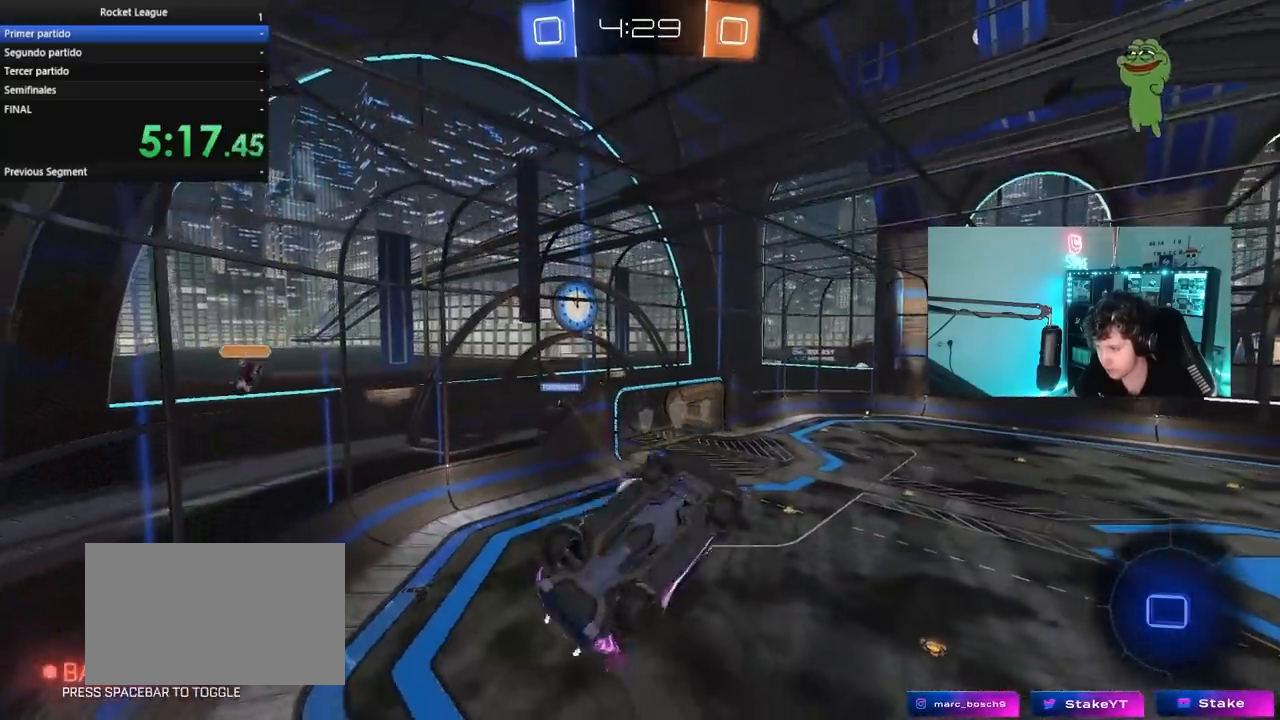
{"keys": ["d", "s", "space"], "mouse": [], "mouse_move": "still", "events": [[67, "s", "up"], [150, "a", "down"], [150, "d", "up"], [350, "a", "up"], [350, "d", "down"], [383, "q", "up"], [433, "s", "down"], [433, "space", "down"]]}
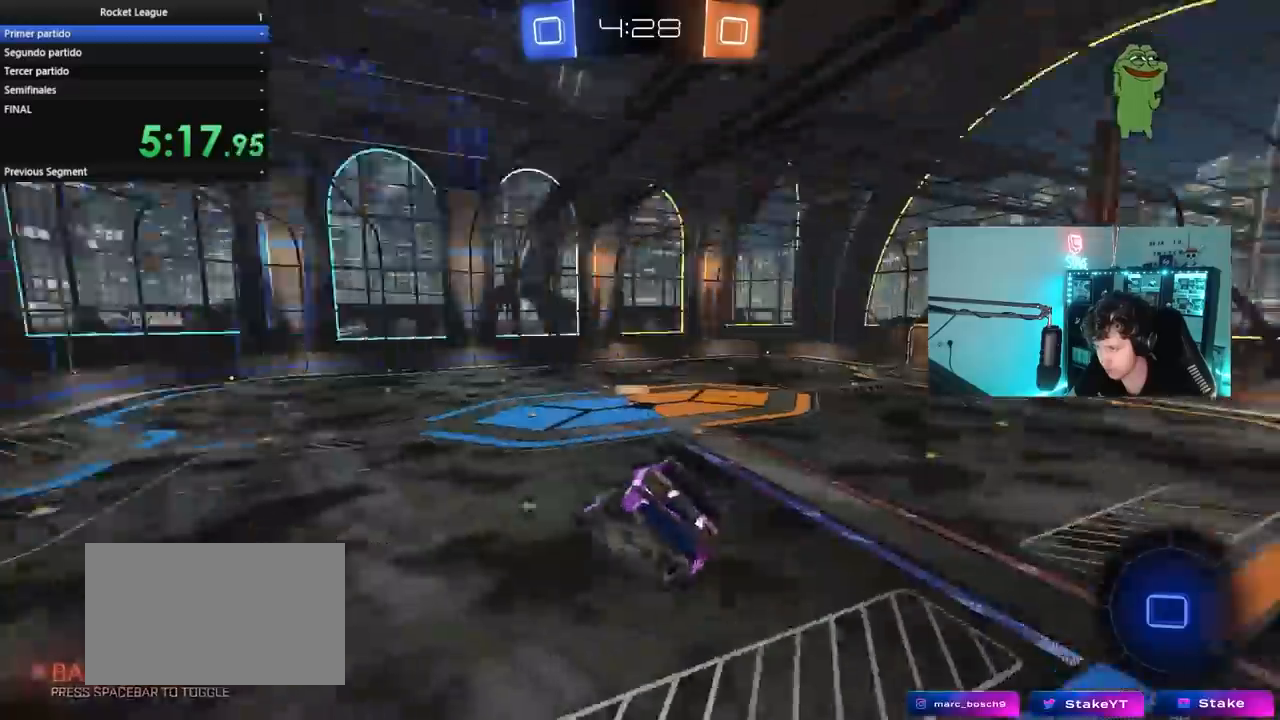
{"keys": [], "mouse": [], "mouse_move": "still", "events": [[83, "space", "up"], [117, "d", "up"], [117, "s", "up"], [317, "d", "down"], [450, "d", "up"]]}
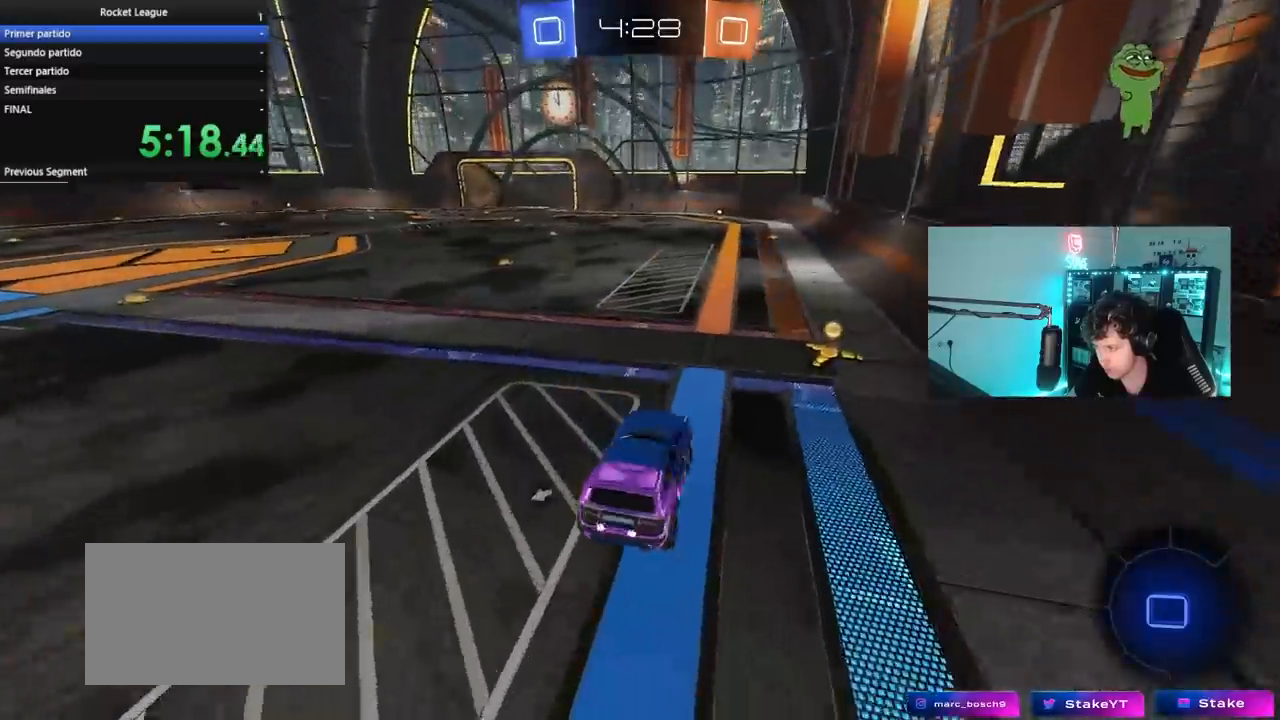
{"keys": ["w"], "mouse": ["left"], "mouse_move": "still", "events": [[50, "w", "down"], [133, "mouse_left", "down"], [183, "d", "down"], [233, "d", "up"], [233, "space", "down"], [383, "space", "up"]]}
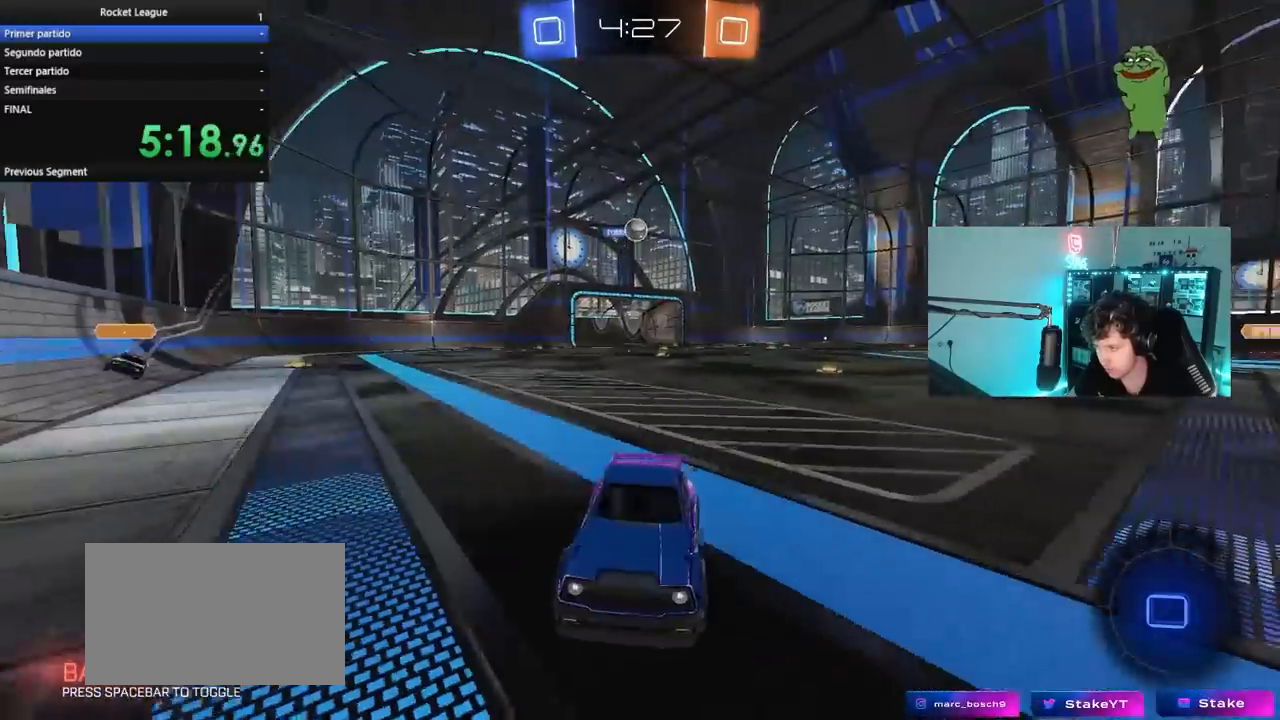
{"keys": ["a", "w"], "mouse": ["left"], "mouse_move": "still", "events": [[67, "a", "down"], [67, "mouse_left", "up"], [67, "shift", "down"], [200, "shift", "up"], [433, "mouse_left", "down"]]}
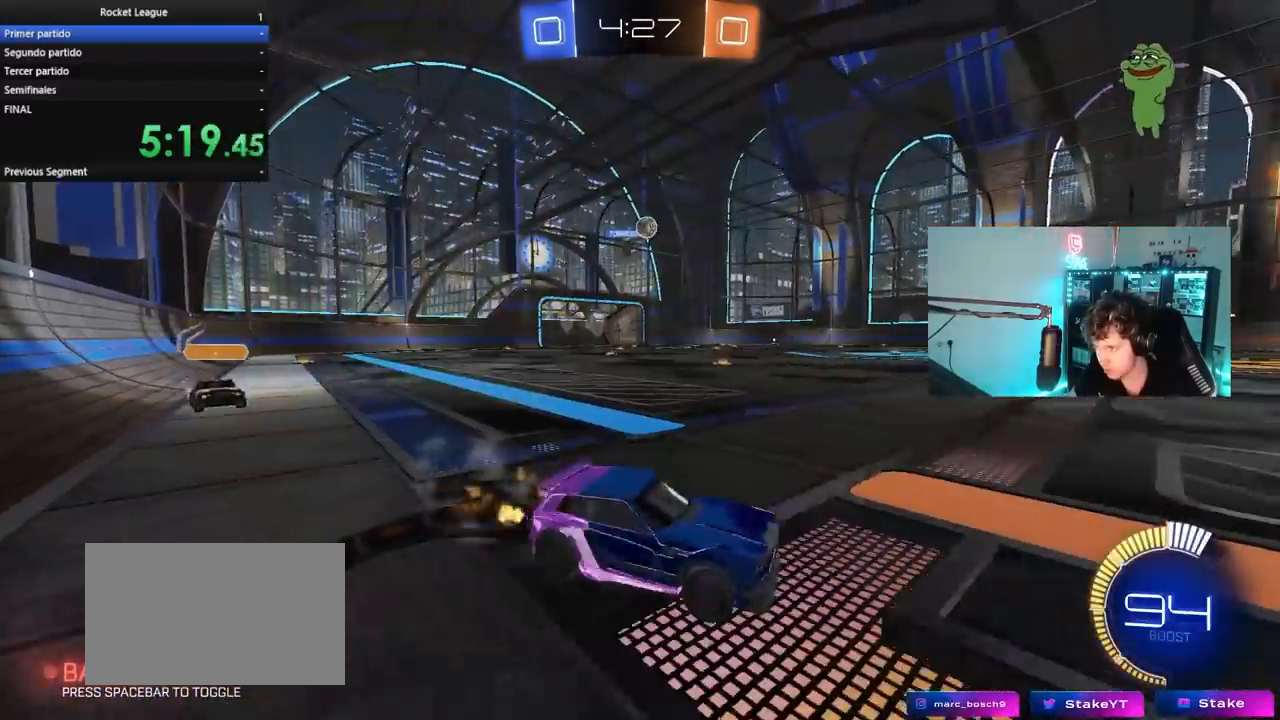
{"keys": ["a", "w"], "mouse": ["left"], "mouse_move": "still", "events": []}
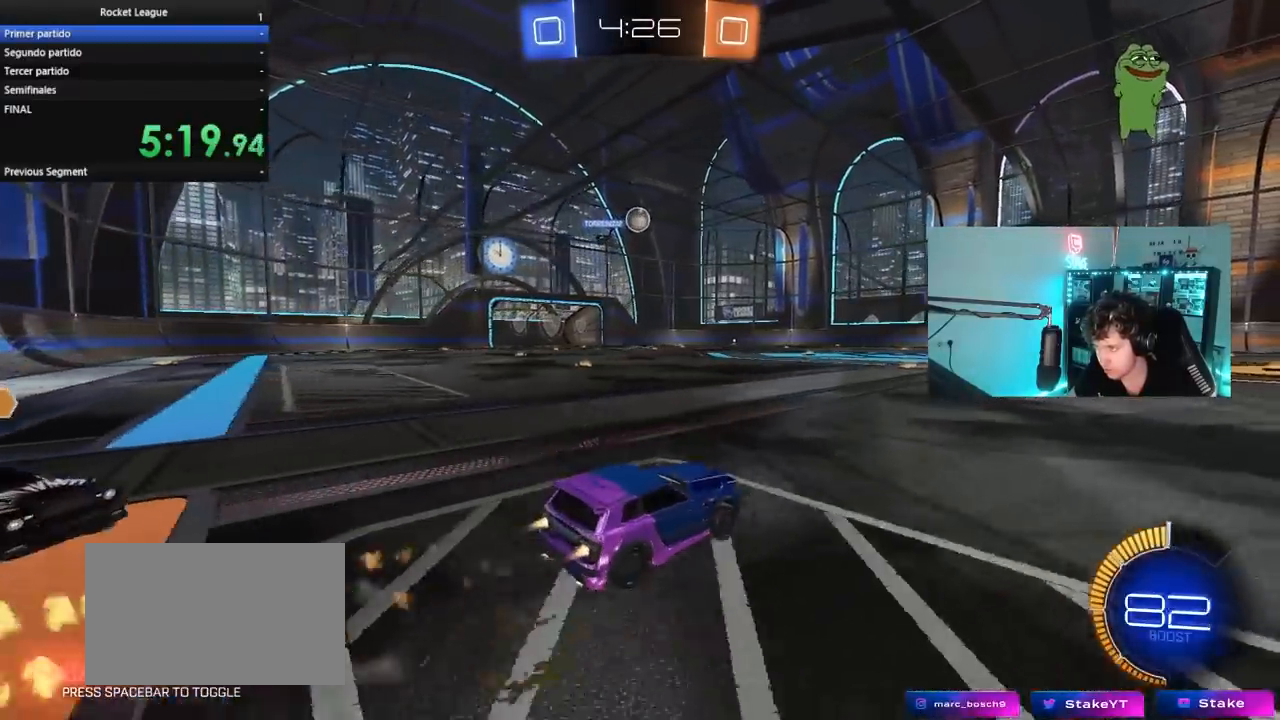
{"keys": ["d", "w"], "mouse": ["left"], "mouse_move": "still", "events": [[150, "a", "up"], [383, "d", "down"]]}
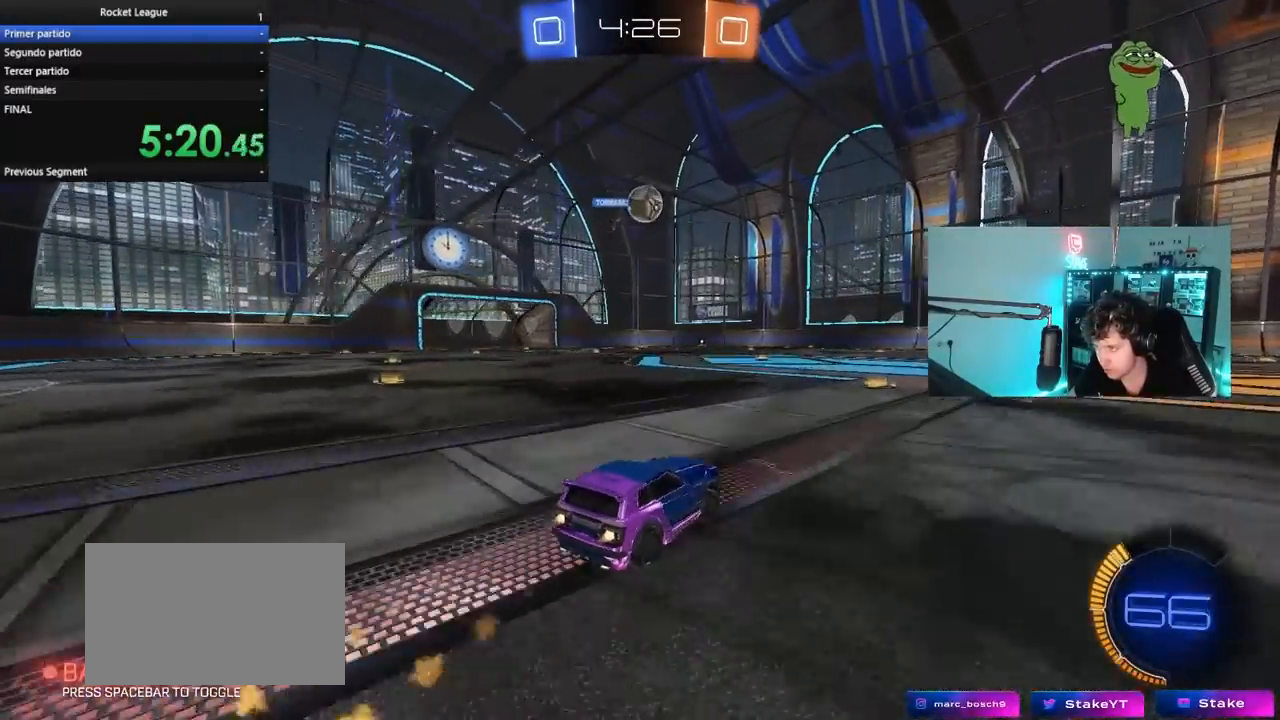
{"keys": ["d", "w"], "mouse": ["left"], "mouse_move": "still", "events": [[17, "d", "up"], [17, "mouse_left", "up"], [383, "d", "down"], [483, "mouse_left", "down"]]}
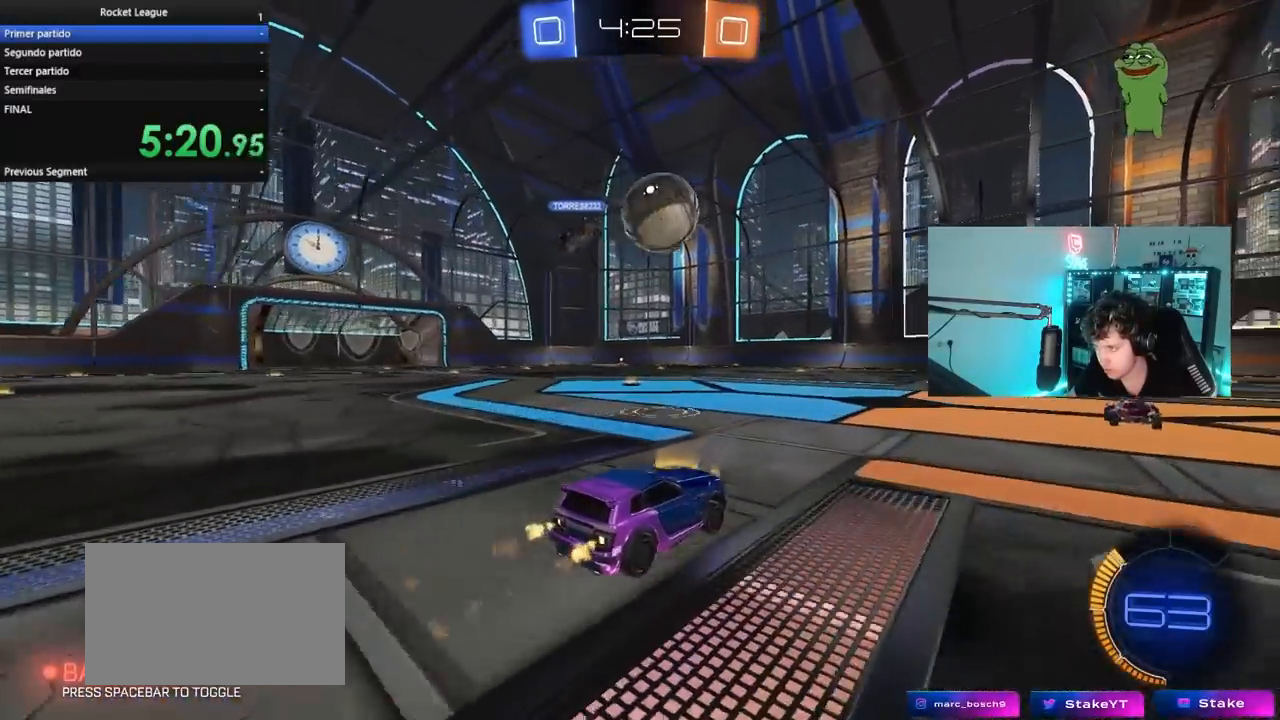
{"keys": ["a", "s", "shift"], "mouse": ["left"], "mouse_move": "still", "events": [[83, "d", "up"], [83, "mouse_right", "down"], [83, "w", "up"], [167, "mouse_right", "up"], [217, "a", "down"], [217, "shift", "down"], [217, "w", "down"], [267, "mouse_right", "down"], [317, "s", "down"], [350, "w", "up"], [433, "mouse_right", "up"]]}
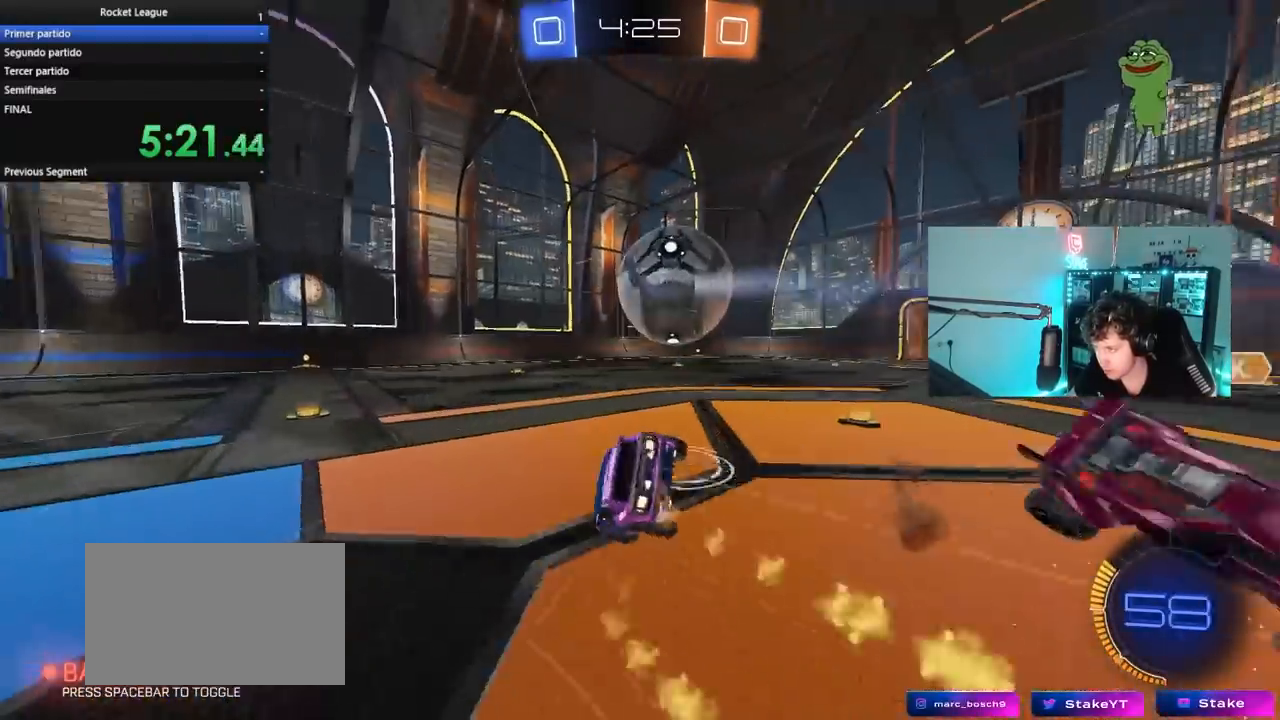
{"keys": ["a", "s", "shift"], "mouse": [], "mouse_move": "still", "events": [[183, "s", "up"], [283, "s", "down"], [417, "mouse_left", "up"]]}
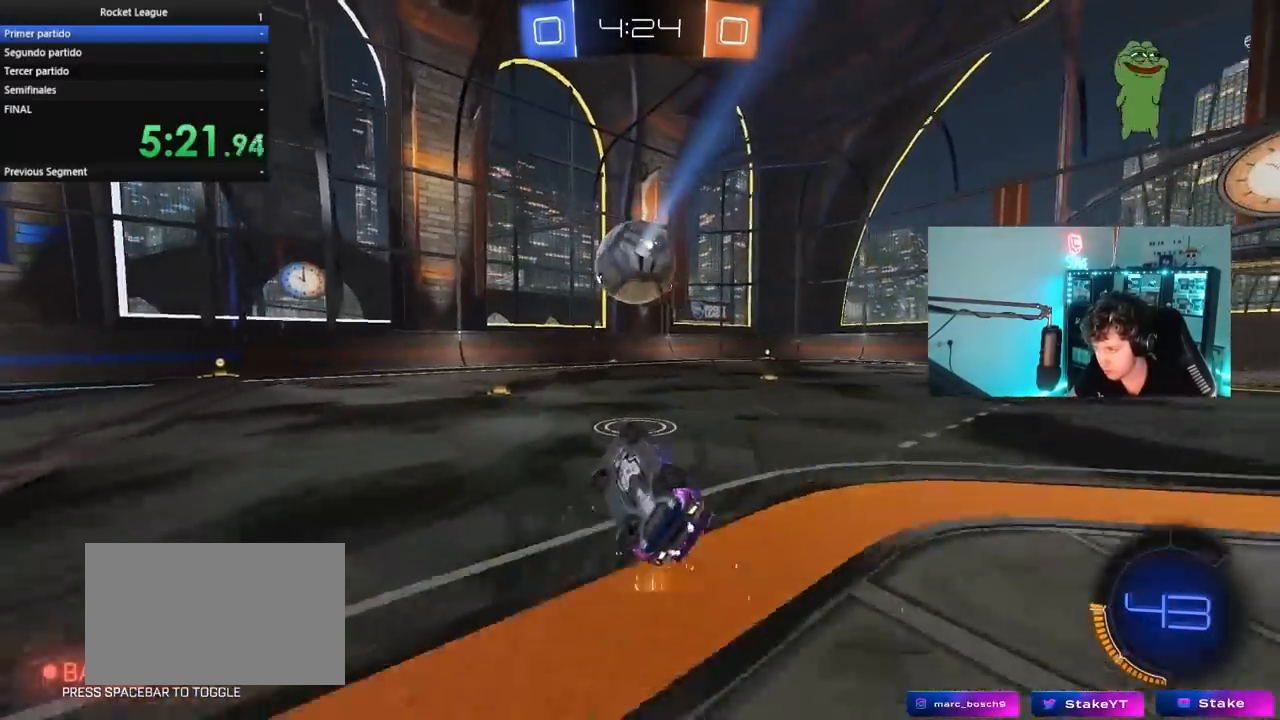
{"keys": ["w"], "mouse": [], "mouse_move": "still", "events": [[150, "d", "down"], [200, "shift", "up"], [250, "a", "up"], [250, "s", "up"], [300, "d", "up"], [300, "mouse_left", "down"], [400, "w", "down"], [433, "mouse_left", "up"]]}
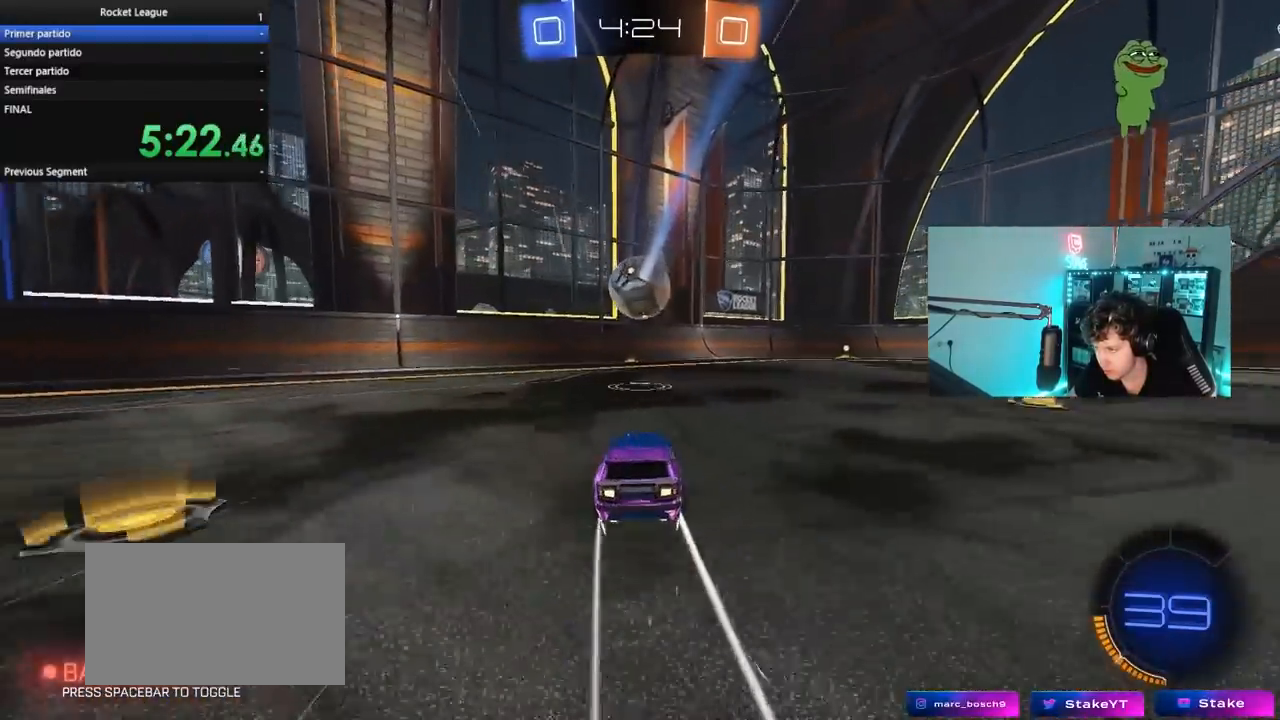
{"keys": ["w"], "mouse": [], "mouse_move": "still", "events": [[167, "a", "down"], [217, "a", "up"], [400, "d", "down"], [500, "d", "up"]]}